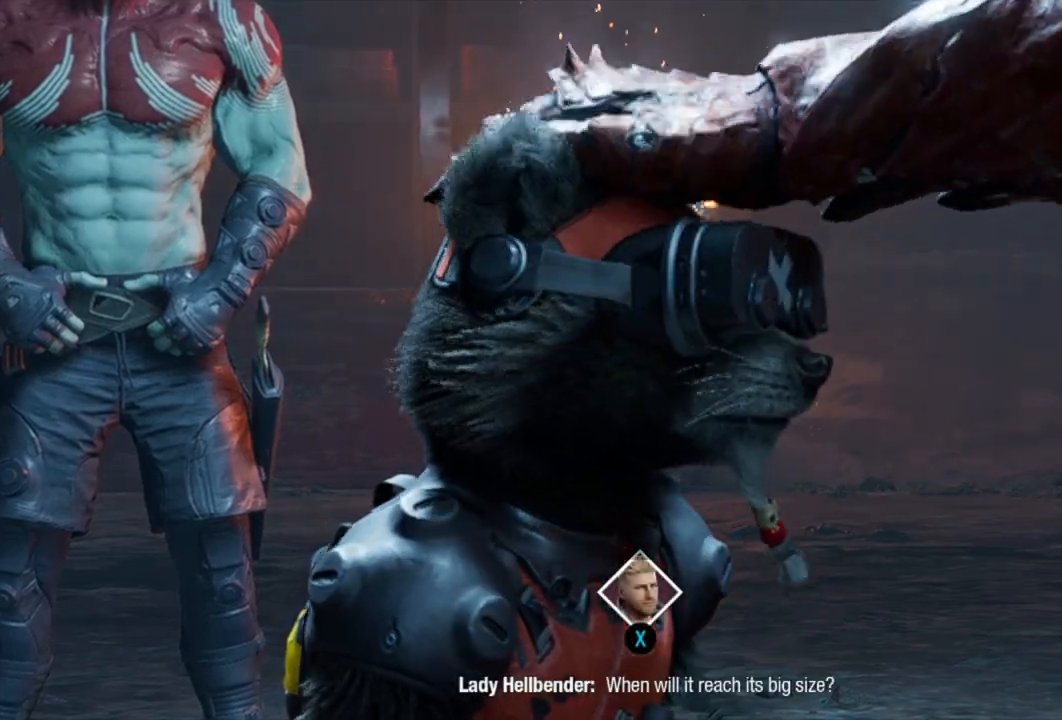
Gameplay with a controller (Xbox layout); each line is a JSON object with the inputs held at the frame after it. "events" lists button and stick changes between this image and that frame as [ms after this image, input, new state], when the widget could be followed in between.
{"buttons": ["X"], "left_stick": "center", "right_stick": "center", "events": [[17, "X", "down"]]}
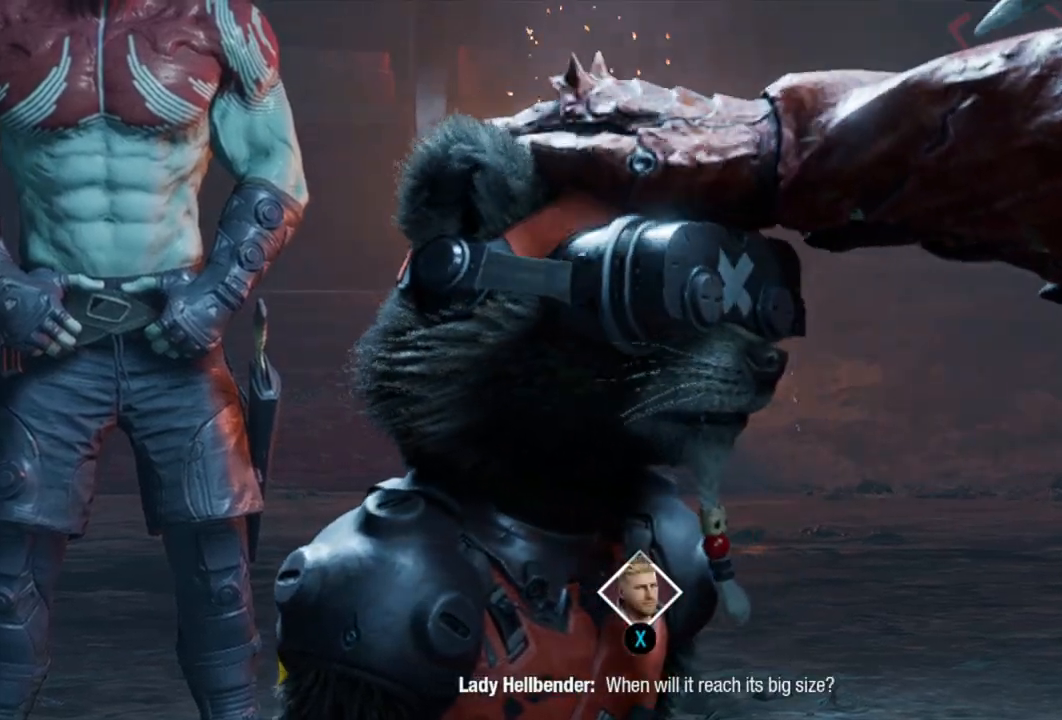
{"buttons": [], "left_stick": "center", "right_stick": "center", "events": [[483, "X", "up"]]}
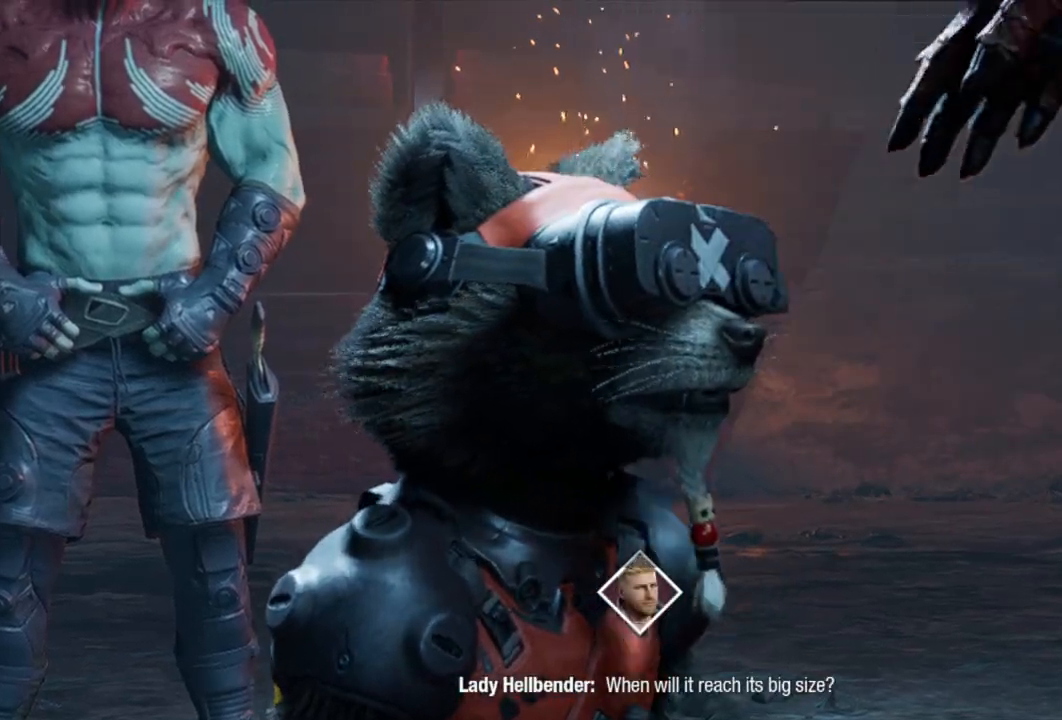
{"buttons": ["X"], "left_stick": "center", "right_stick": "center", "events": [[183, "X", "down"]]}
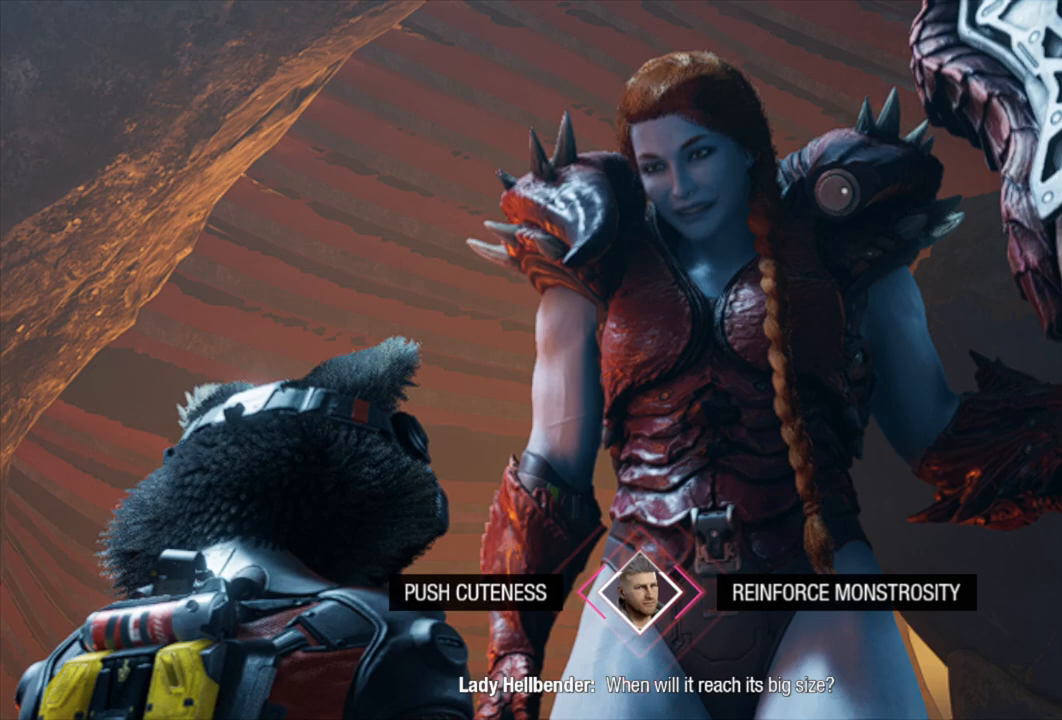
{"buttons": ["X"], "left_stick": "center", "right_stick": "center", "events": []}
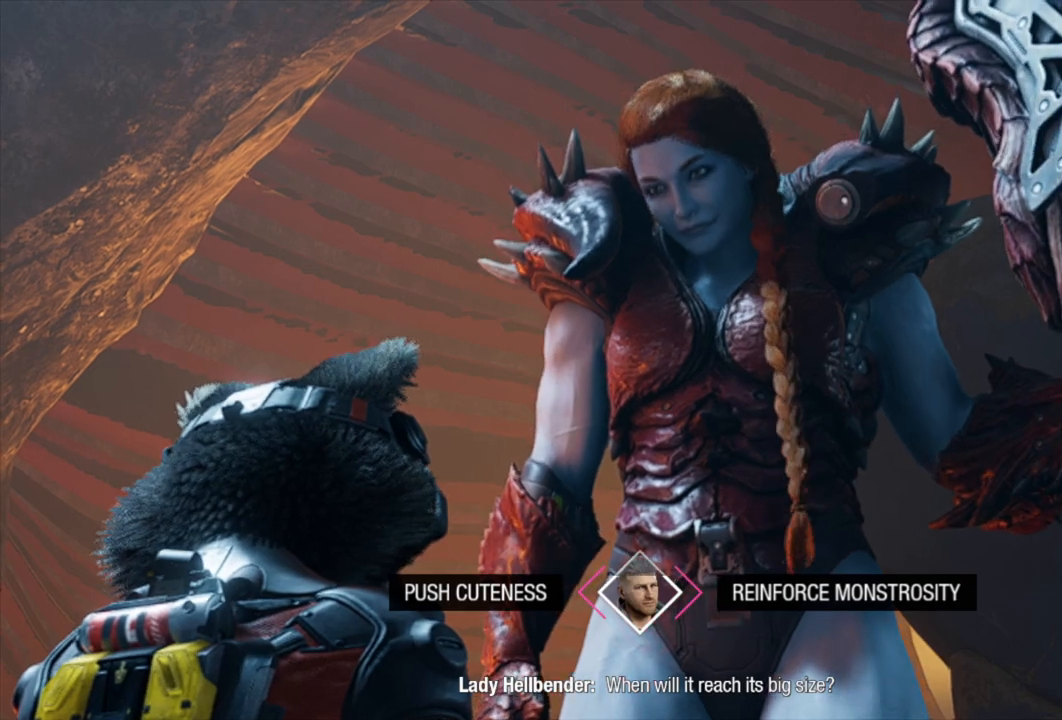
{"buttons": [], "left_stick": "center", "right_stick": "center", "events": [[250, "X", "up"]]}
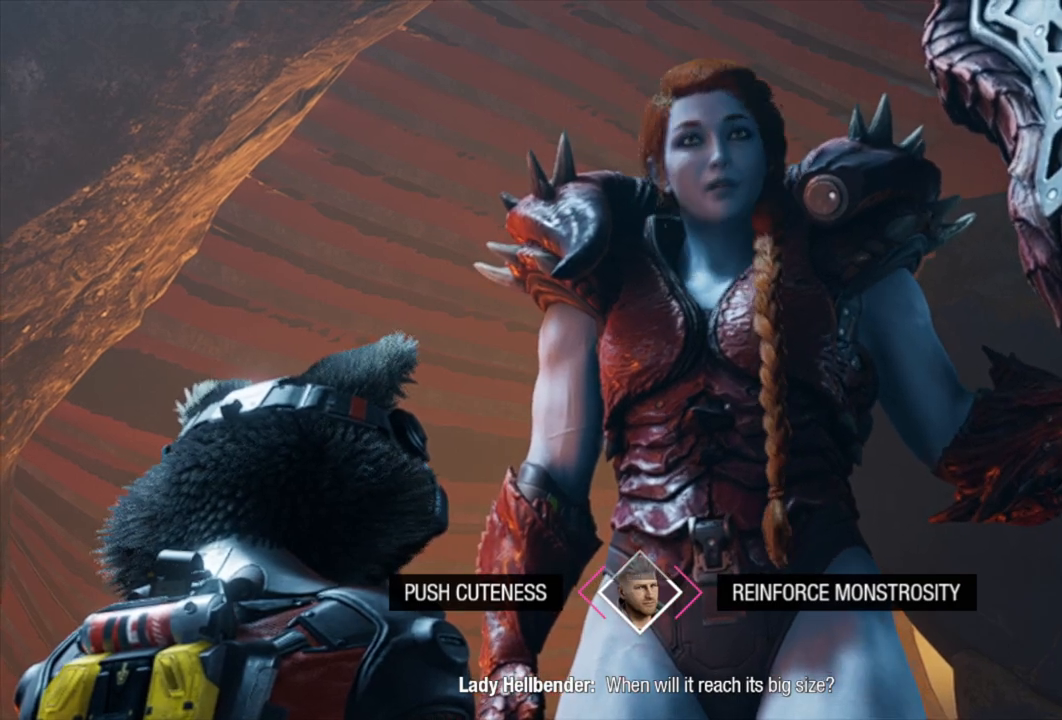
{"buttons": [], "left_stick": "center", "right_stick": "center", "events": []}
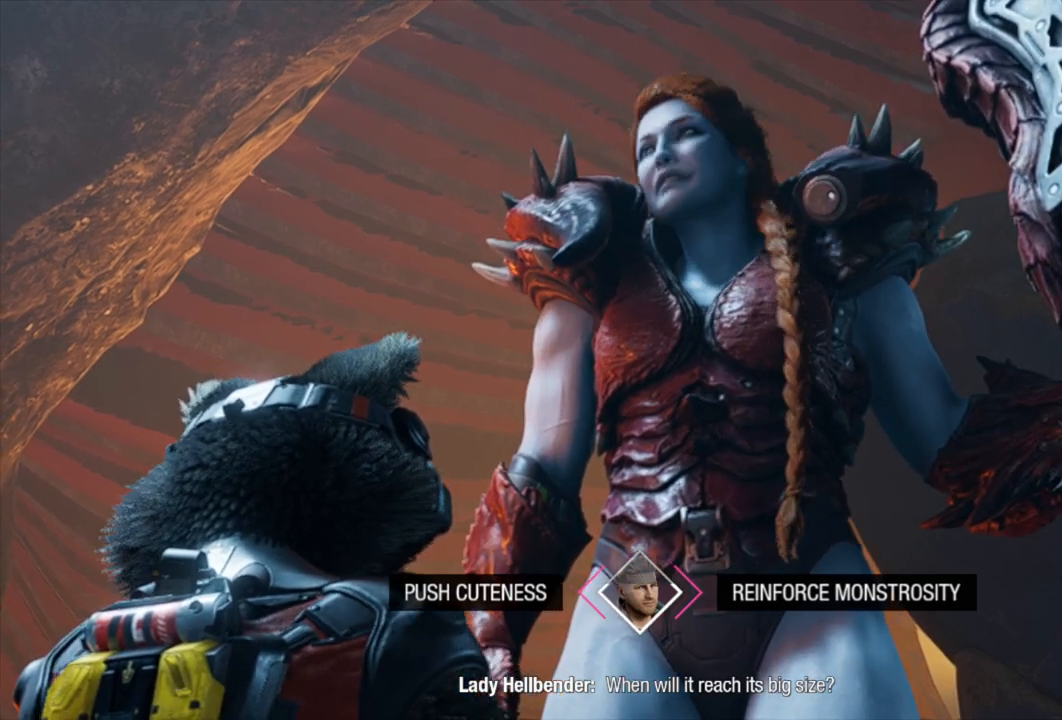
{"buttons": [], "left_stick": "left", "right_stick": "center", "events": [[183, "left_stick", "left"]]}
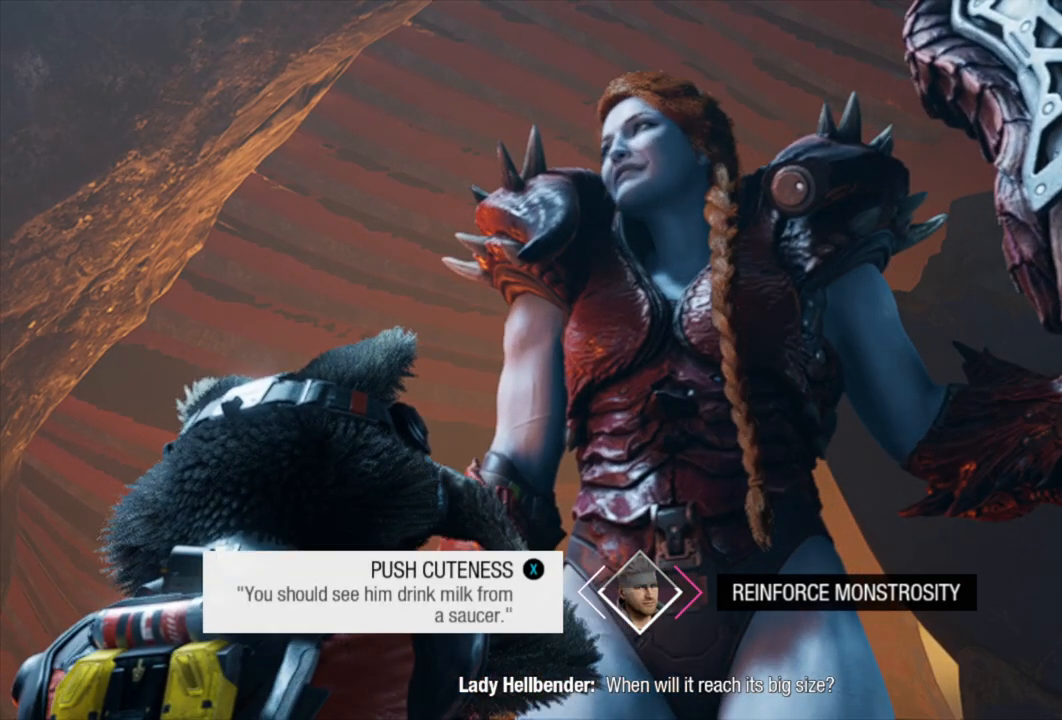
{"buttons": [], "left_stick": "left", "right_stick": "center", "events": []}
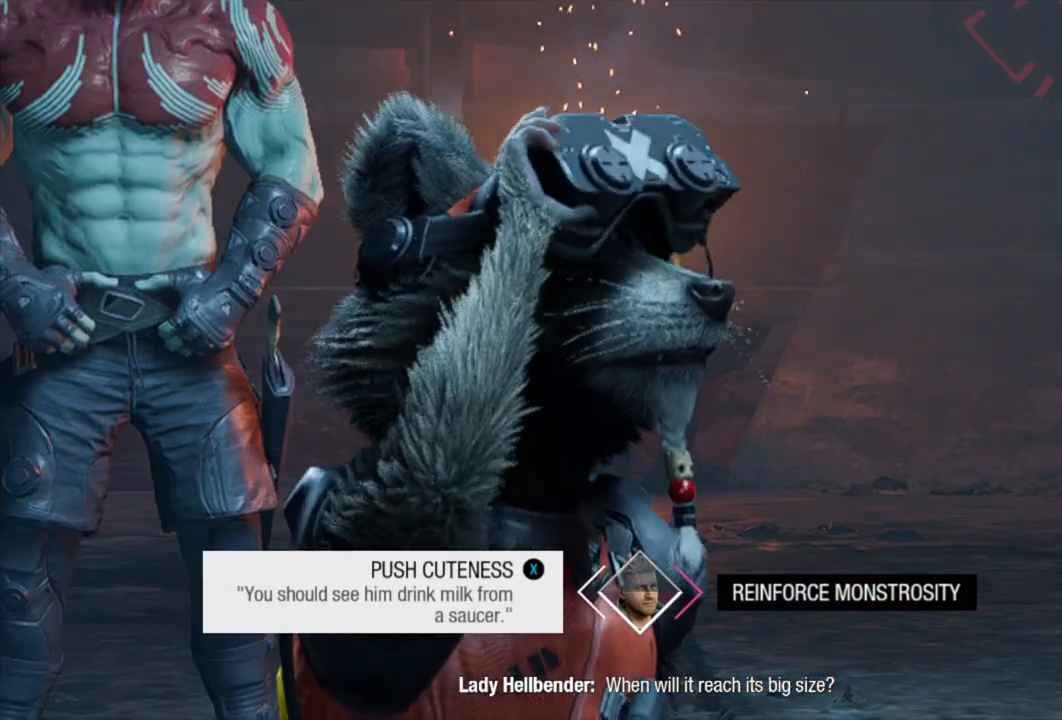
{"buttons": [], "left_stick": "left", "right_stick": "center", "events": []}
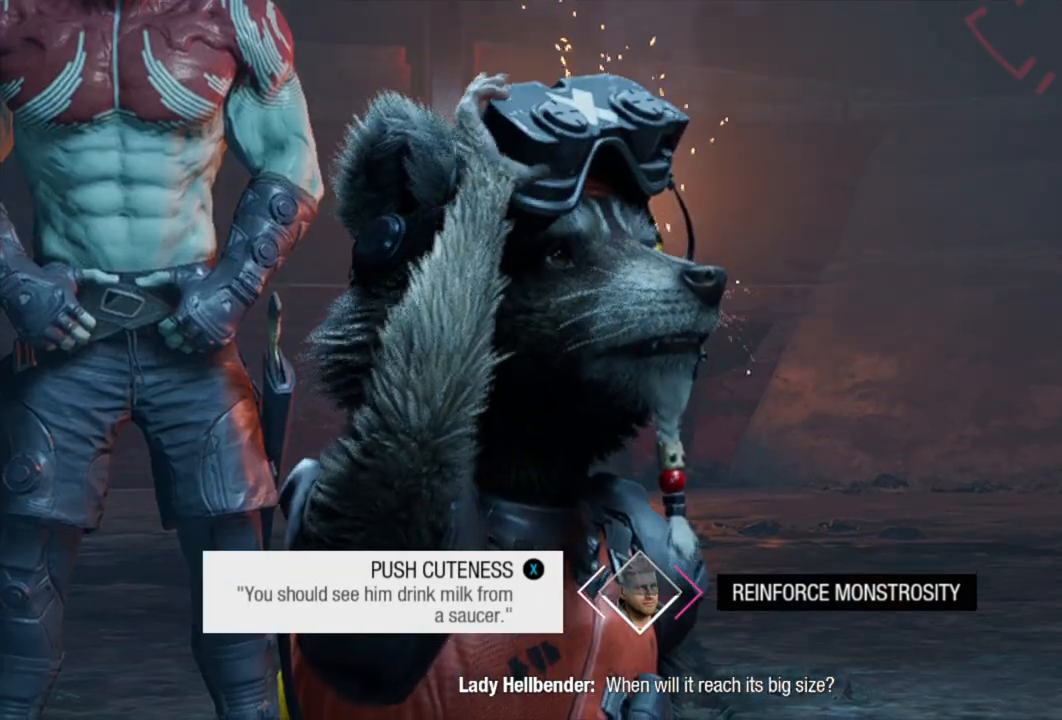
{"buttons": [], "left_stick": "left", "right_stick": "center", "events": []}
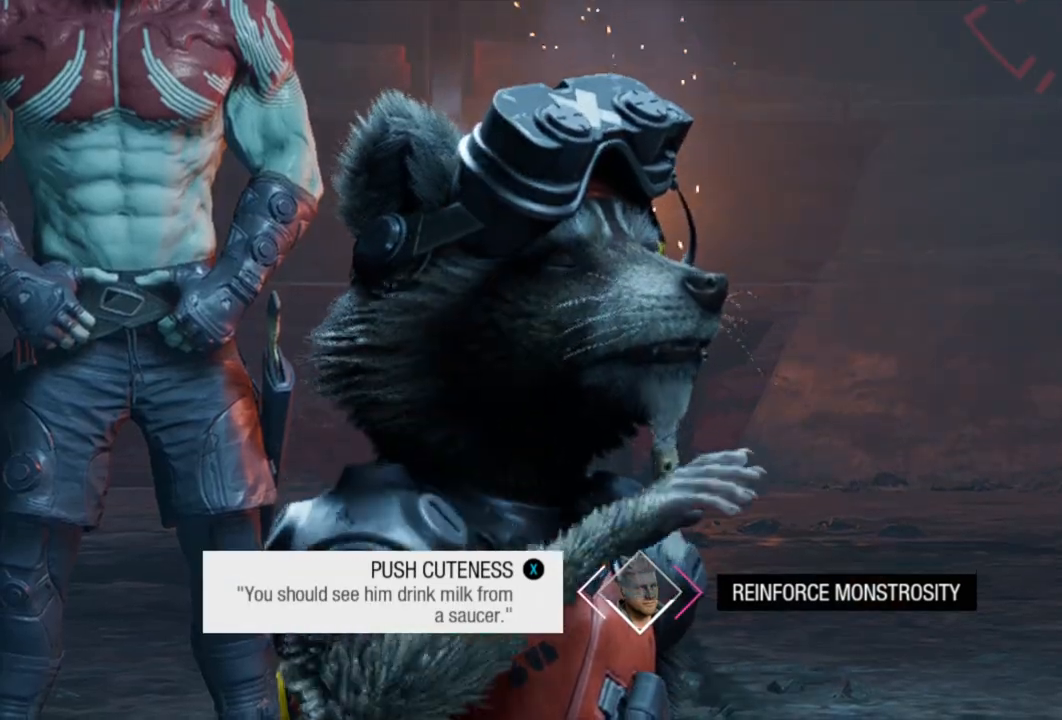
{"buttons": [], "left_stick": "left", "right_stick": "center", "events": []}
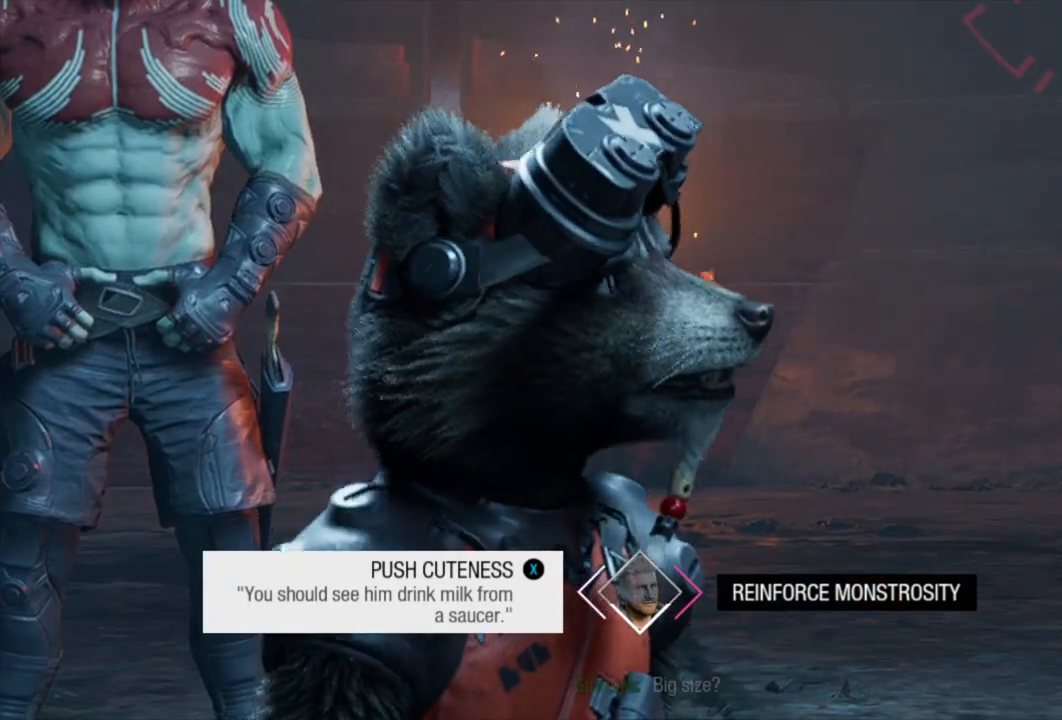
{"buttons": [], "left_stick": "right", "right_stick": "center", "events": [[17, "left_stick", "center"], [133, "left_stick", "right"]]}
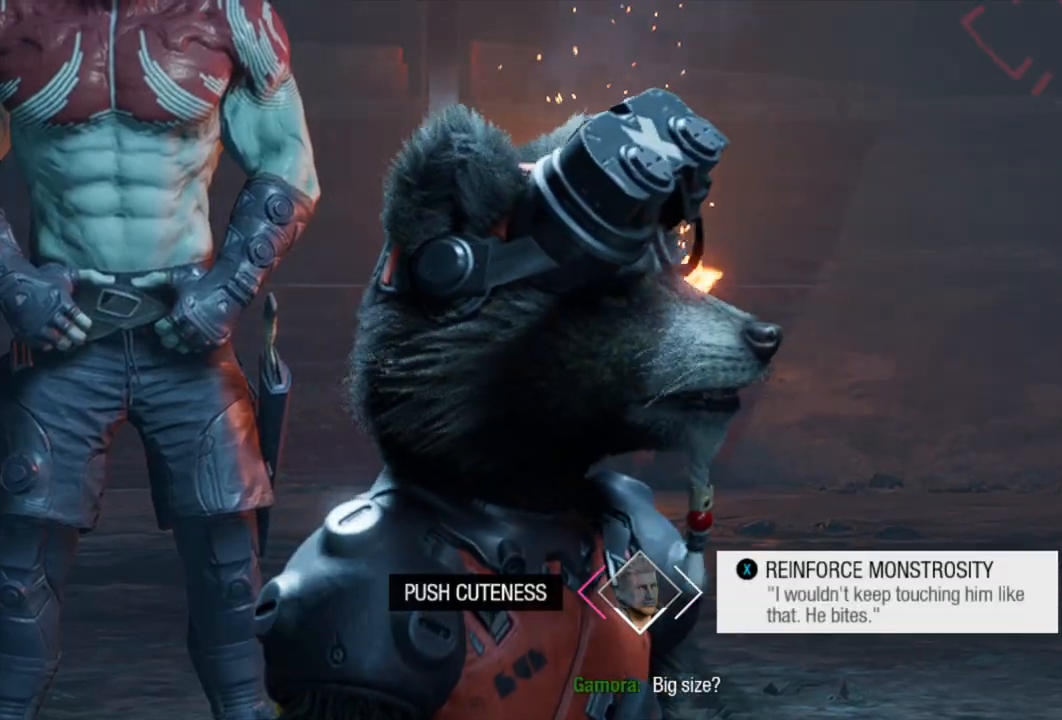
{"buttons": [], "left_stick": "right", "right_stick": "center", "events": [[283, "X", "down"], [433, "X", "up"]]}
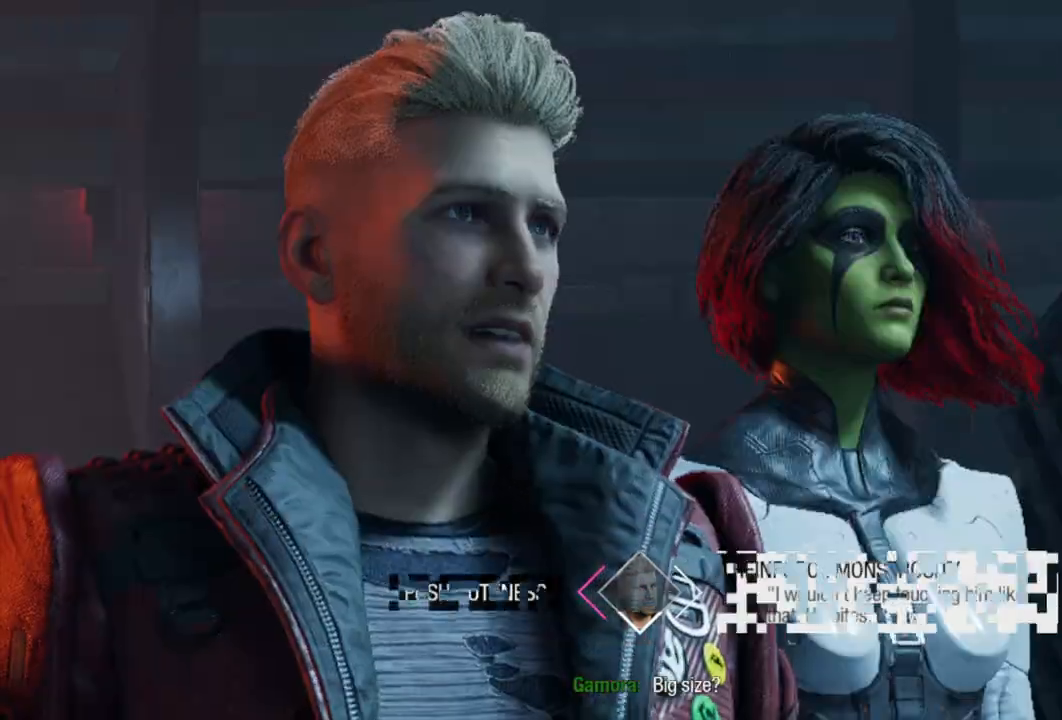
{"buttons": [], "left_stick": "center", "right_stick": "center", "events": [[283, "left_stick", "center"]]}